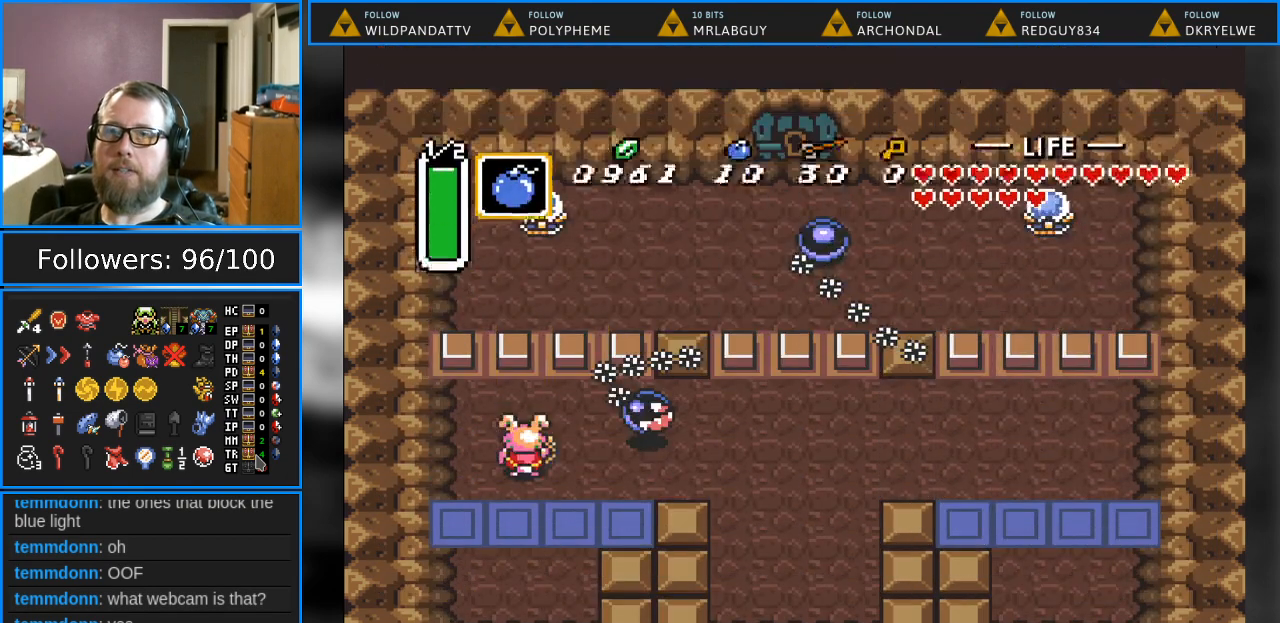
Gameplay with a controller (Nintendo layout); each line is a JSON object with the inputs held at the frame after it. "events" lists button and stick changes between this image and that frame as [ms after this image, input, new state], when the widget could be followed in between. Not read: L1 L3 R1 R3.
{"buttons": ["A"], "events": [[217, "DPAD_DOWN", "up"], [233, "Y", "down"], [367, "Y", "up"], [483, "A", "down"]]}
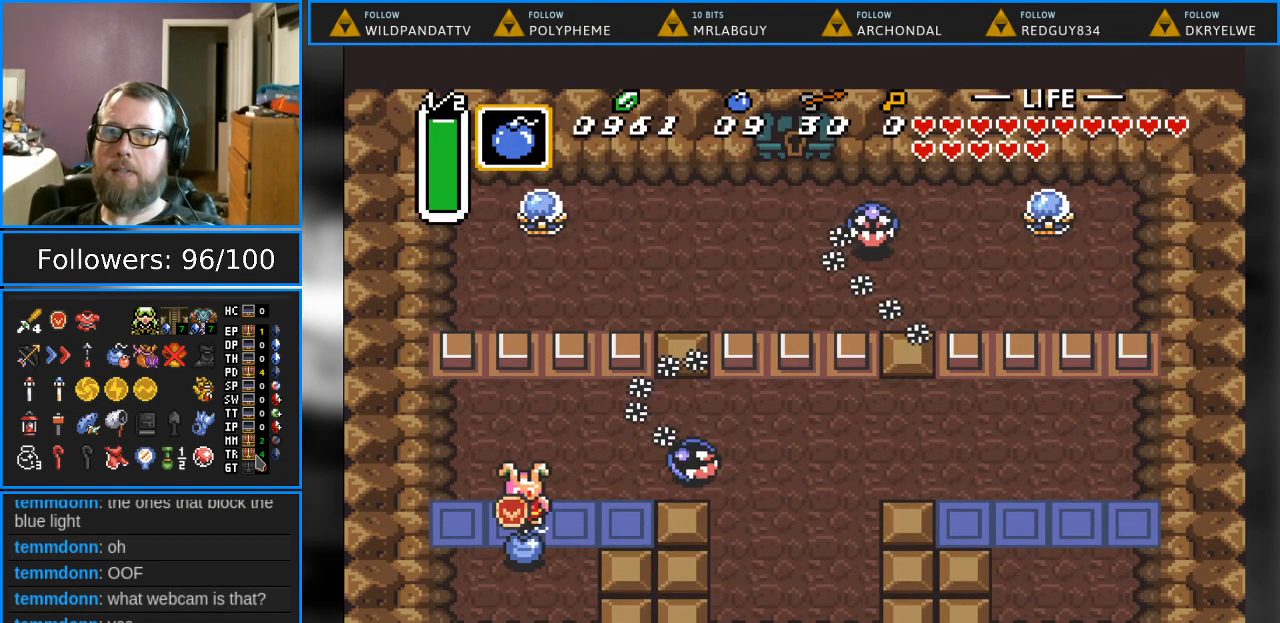
{"buttons": [], "events": [[133, "A", "up"], [367, "DPAD_UP", "down"], [467, "DPAD_UP", "up"]]}
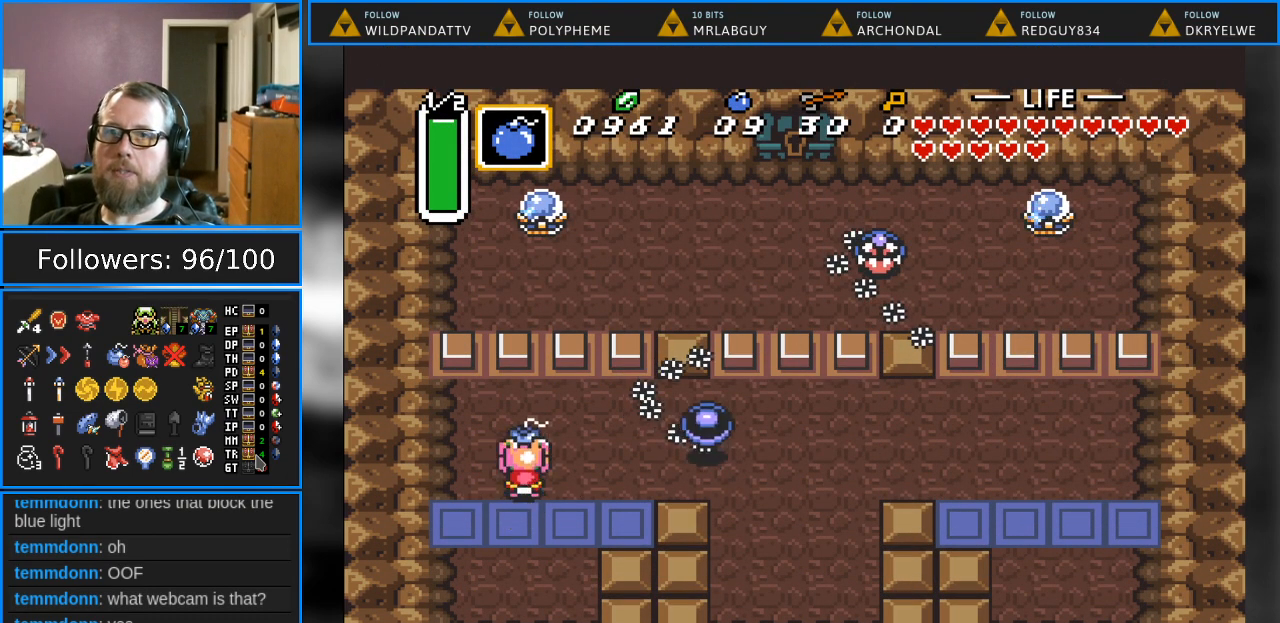
{"buttons": ["DPAD_DOWN"], "events": [[117, "A", "down"], [267, "A", "up"], [483, "DPAD_DOWN", "down"]]}
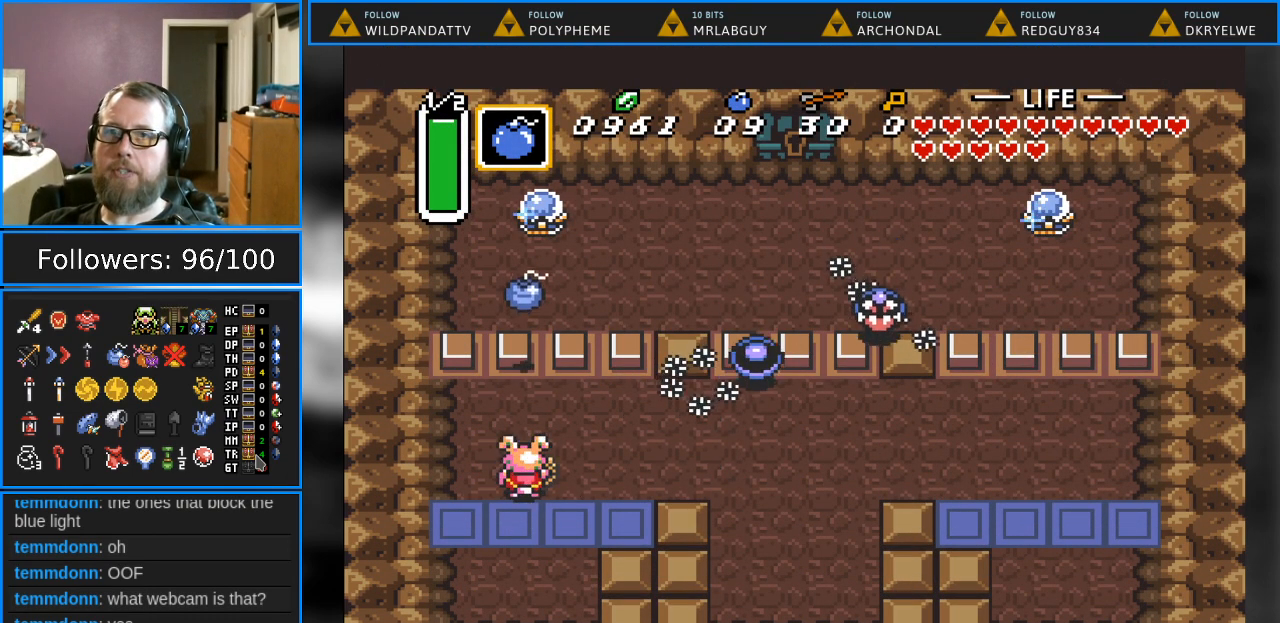
{"buttons": ["DPAD_RIGHT"], "events": [[33, "DPAD_RIGHT", "down"], [100, "DPAD_DOWN", "up"], [300, "DPAD_DOWN", "down"], [433, "DPAD_DOWN", "up"]]}
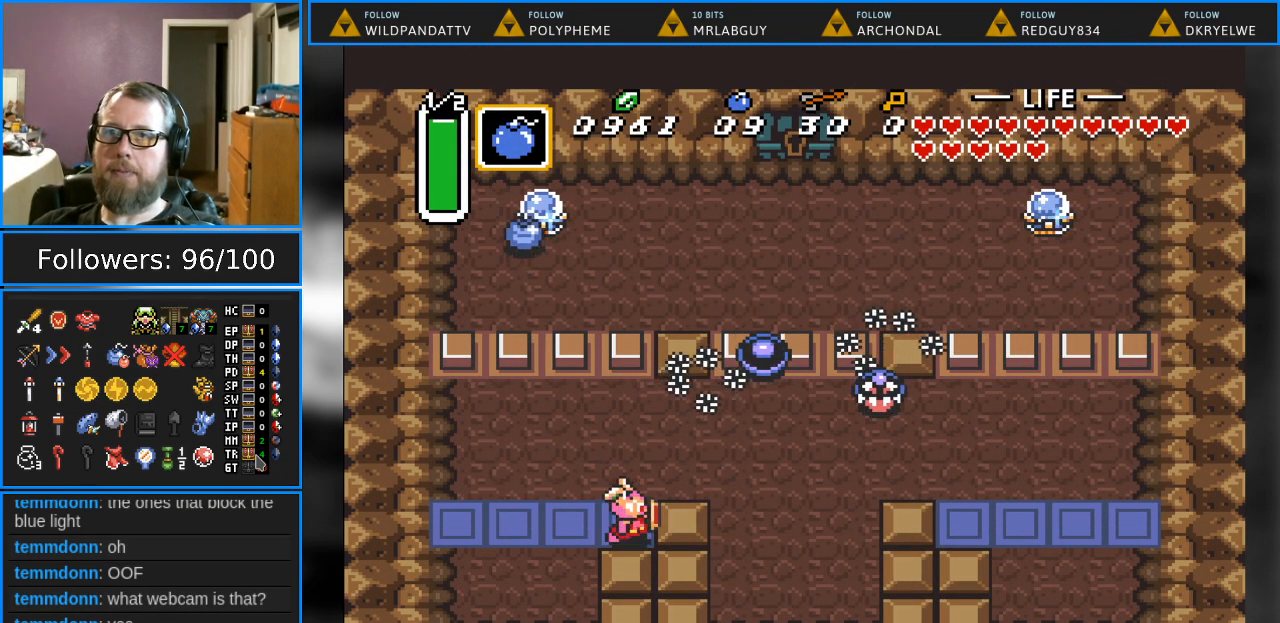
{"buttons": ["DPAD_RIGHT"], "events": []}
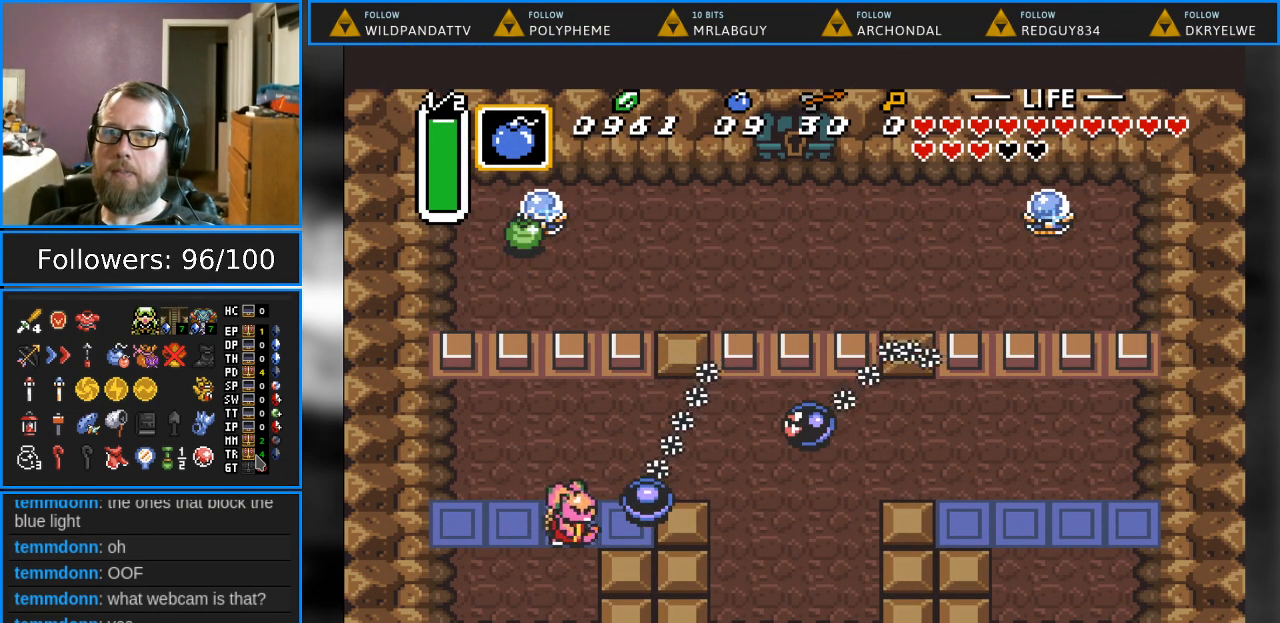
{"buttons": ["DPAD_RIGHT"], "events": []}
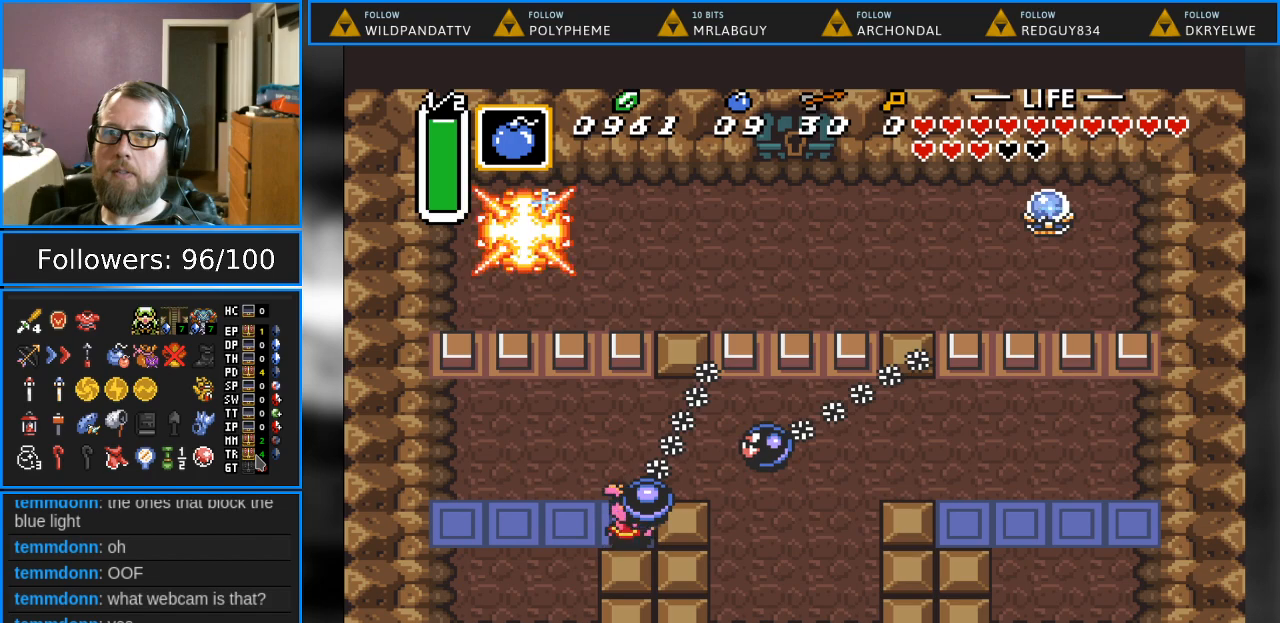
{"buttons": ["DPAD_RIGHT"], "events": []}
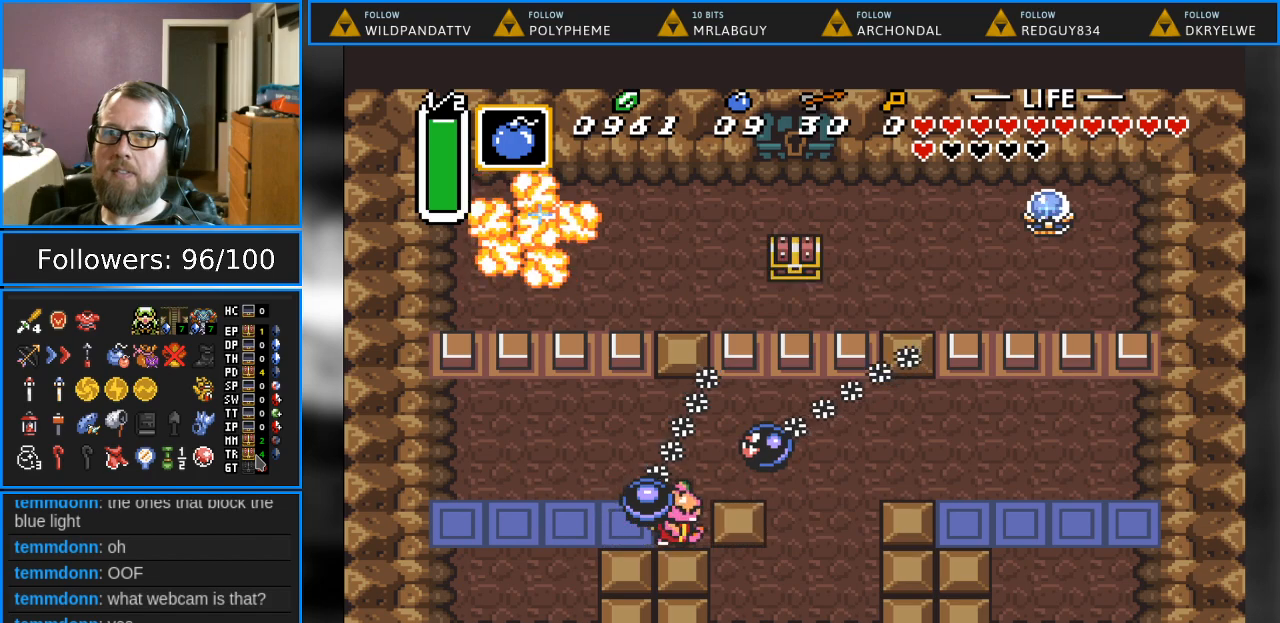
{"buttons": ["DPAD_UP", "DPAD_RIGHT"], "events": [[250, "DPAD_UP", "down"]]}
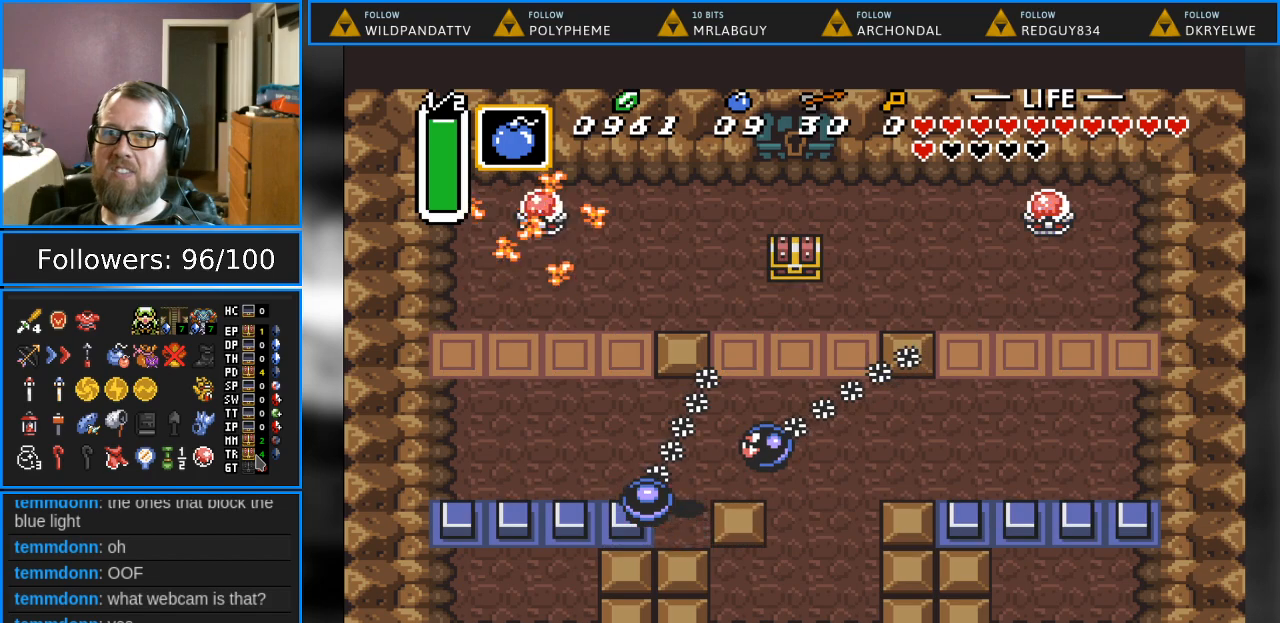
{"buttons": ["DPAD_UP", "DPAD_RIGHT"], "events": []}
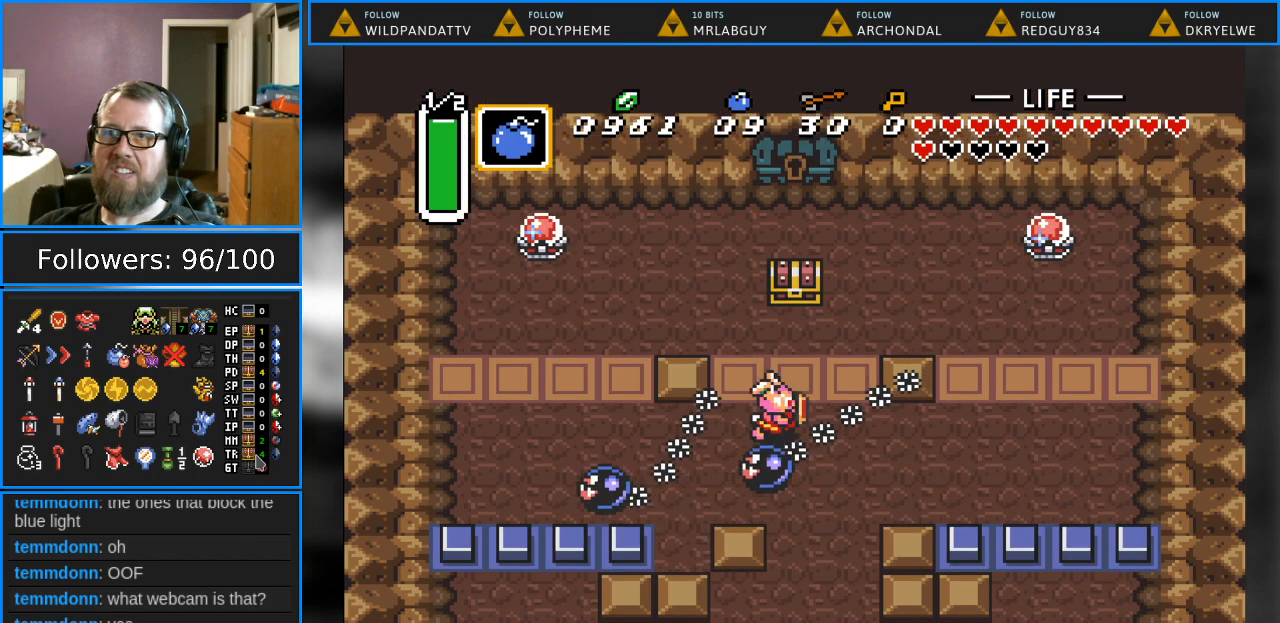
{"buttons": ["A", "DPAD_UP"], "events": [[83, "DPAD_RIGHT", "up"], [400, "A", "down"]]}
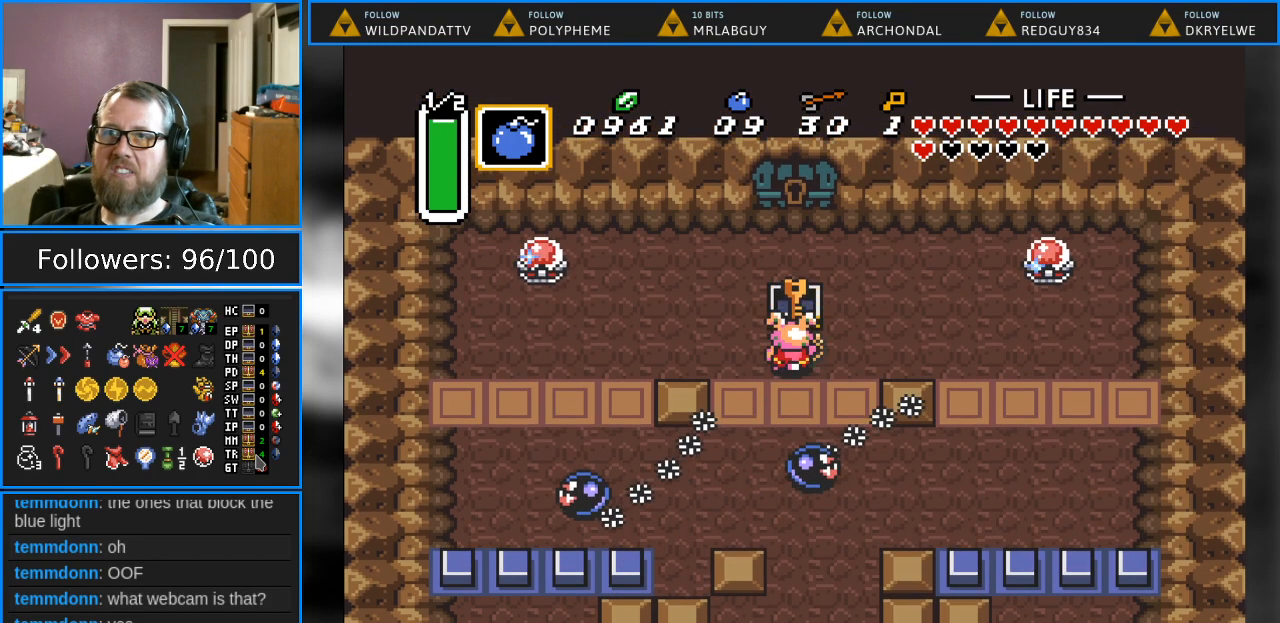
{"buttons": [], "events": [[67, "DPAD_UP", "up"], [83, "A", "up"]]}
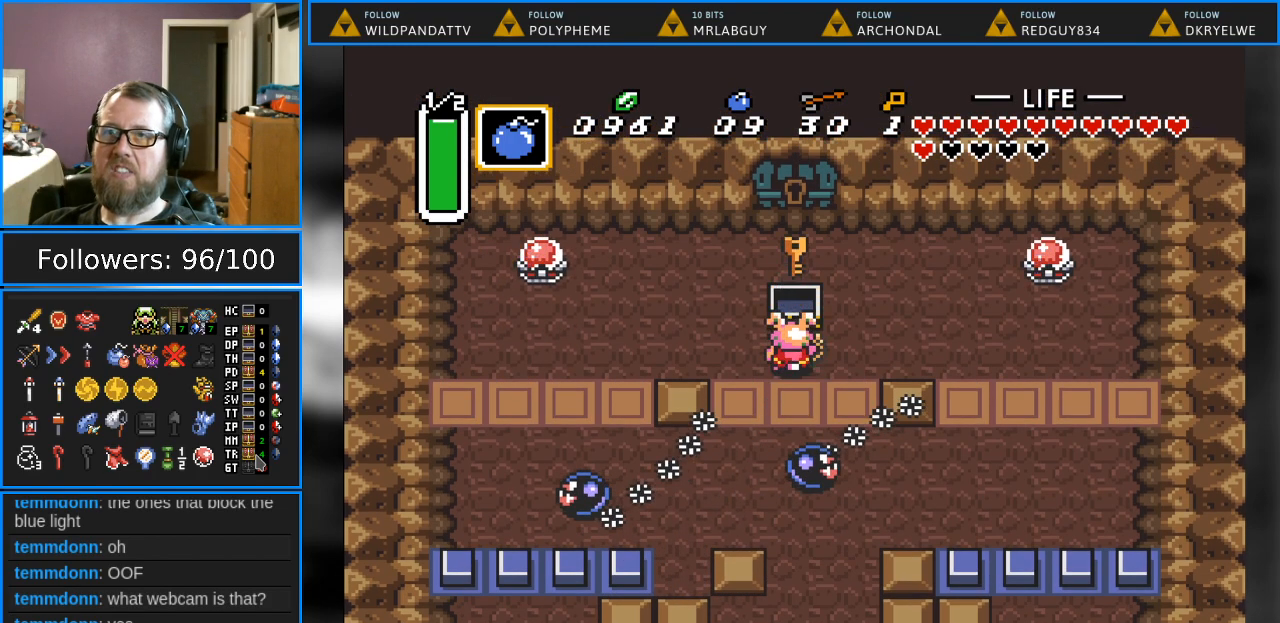
{"buttons": ["DPAD_UP", "DPAD_LEFT"], "events": [[183, "DPAD_LEFT", "down"], [467, "DPAD_UP", "down"]]}
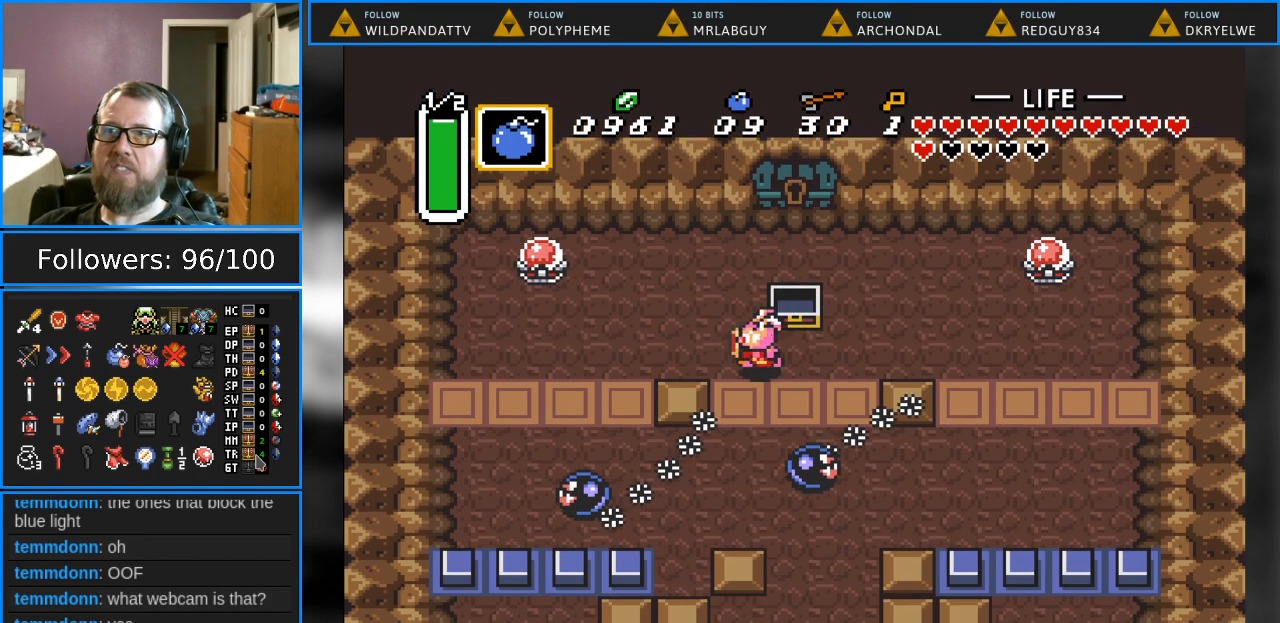
{"buttons": ["DPAD_UP", "DPAD_RIGHT"], "events": [[33, "DPAD_LEFT", "up"], [150, "DPAD_LEFT", "down"], [233, "DPAD_LEFT", "up"], [383, "DPAD_RIGHT", "down"]]}
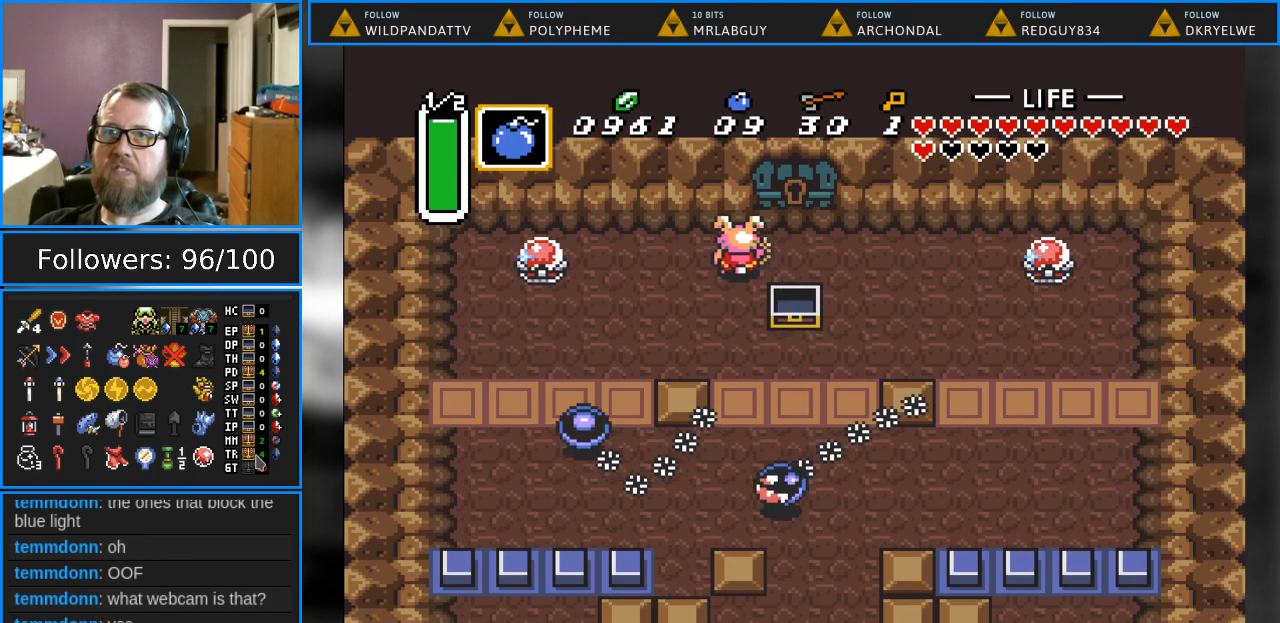
{"buttons": ["DPAD_UP", "DPAD_RIGHT"], "events": [[233, "DPAD_RIGHT", "up"], [500, "DPAD_RIGHT", "down"]]}
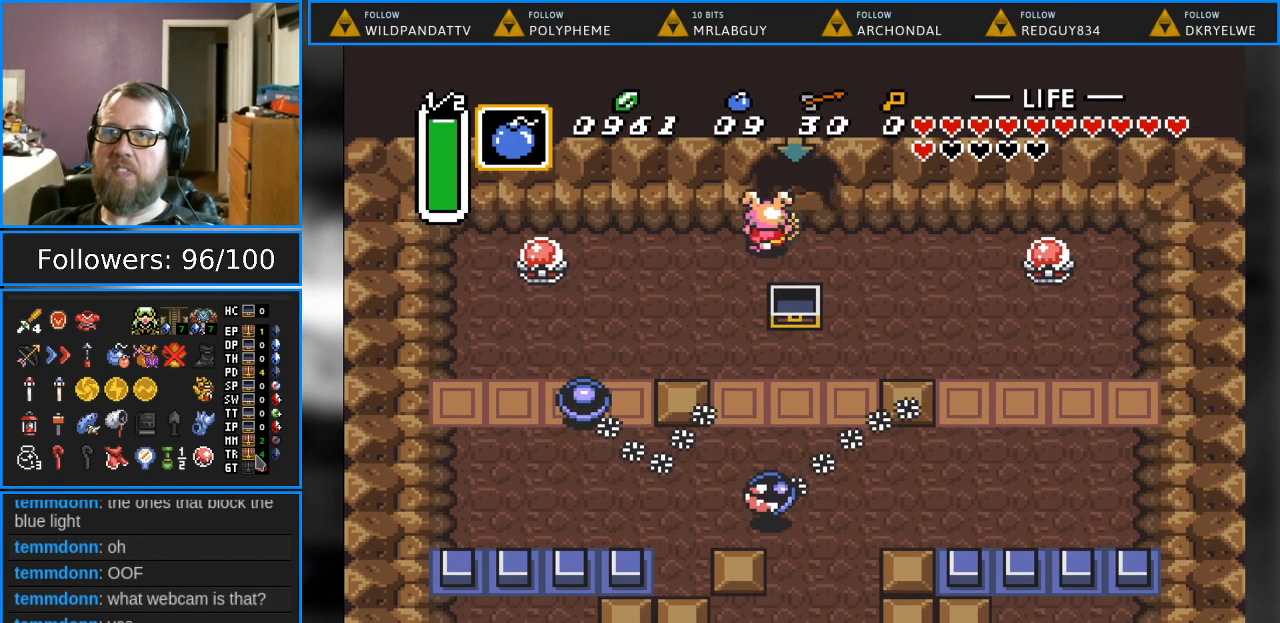
{"buttons": ["DPAD_UP"], "events": [[150, "DPAD_RIGHT", "up"]]}
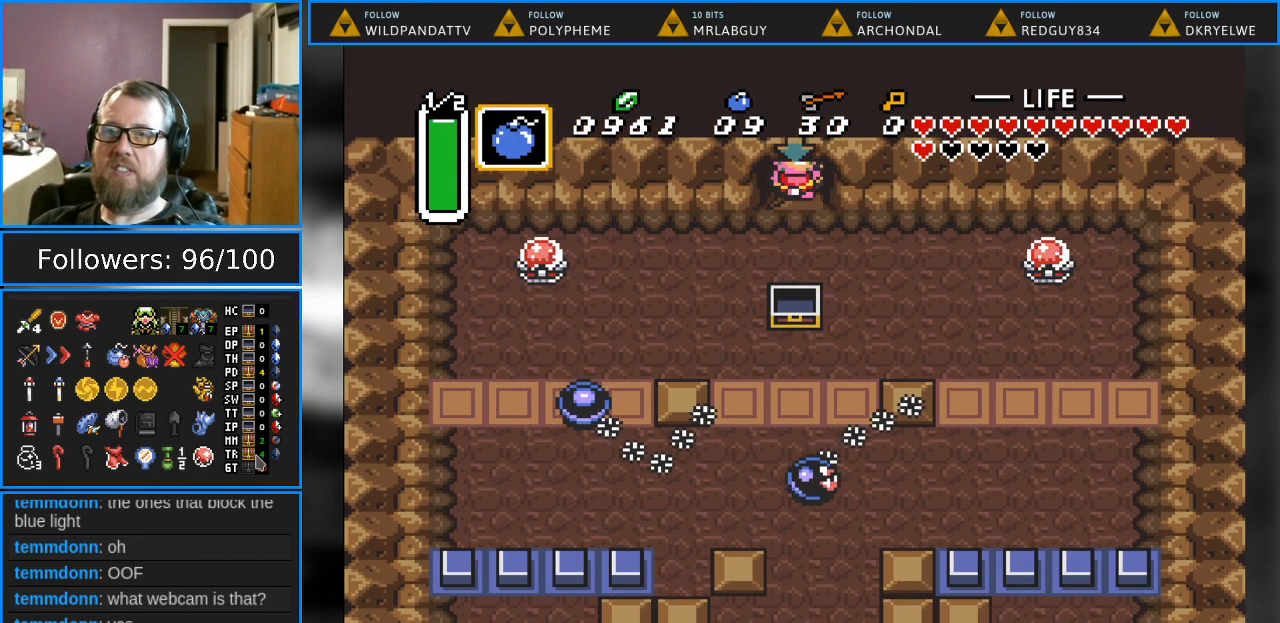
{"buttons": [], "events": [[333, "DPAD_UP", "up"]]}
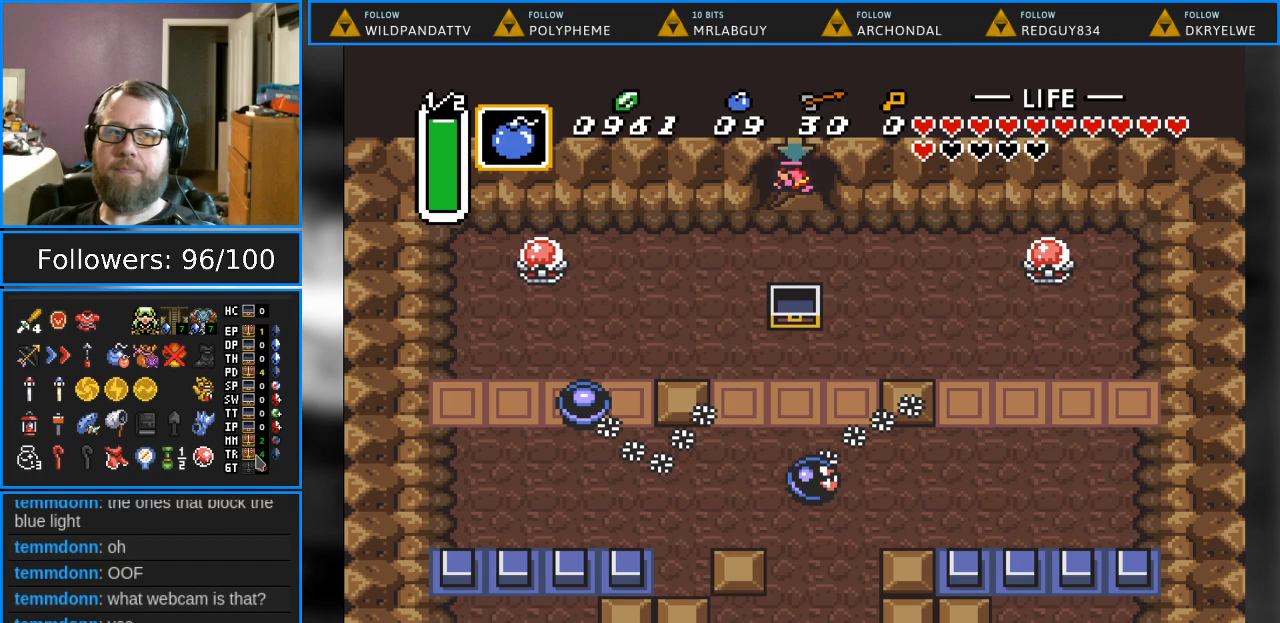
{"buttons": [], "events": []}
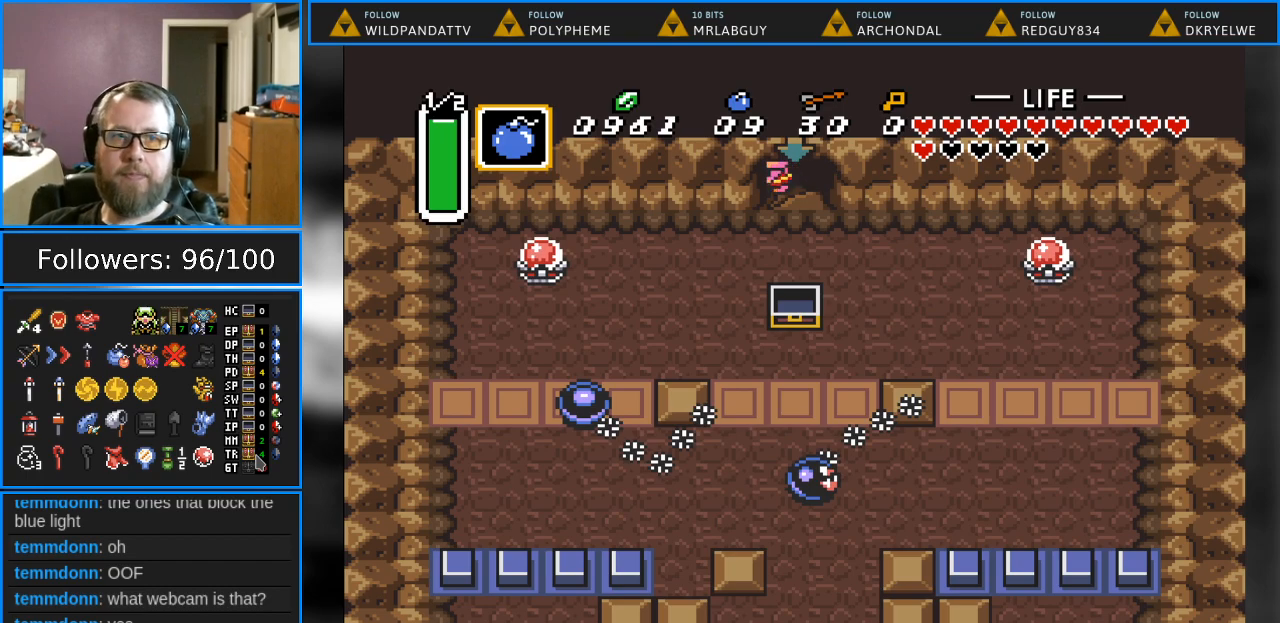
{"buttons": [], "events": []}
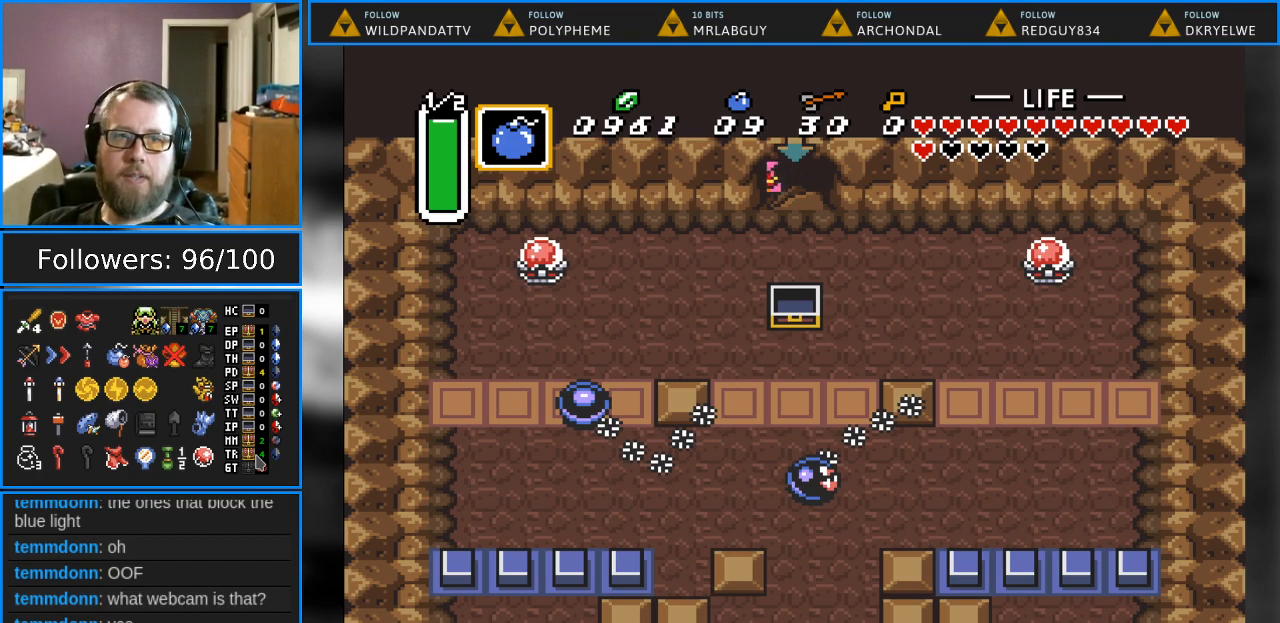
{"buttons": [], "events": []}
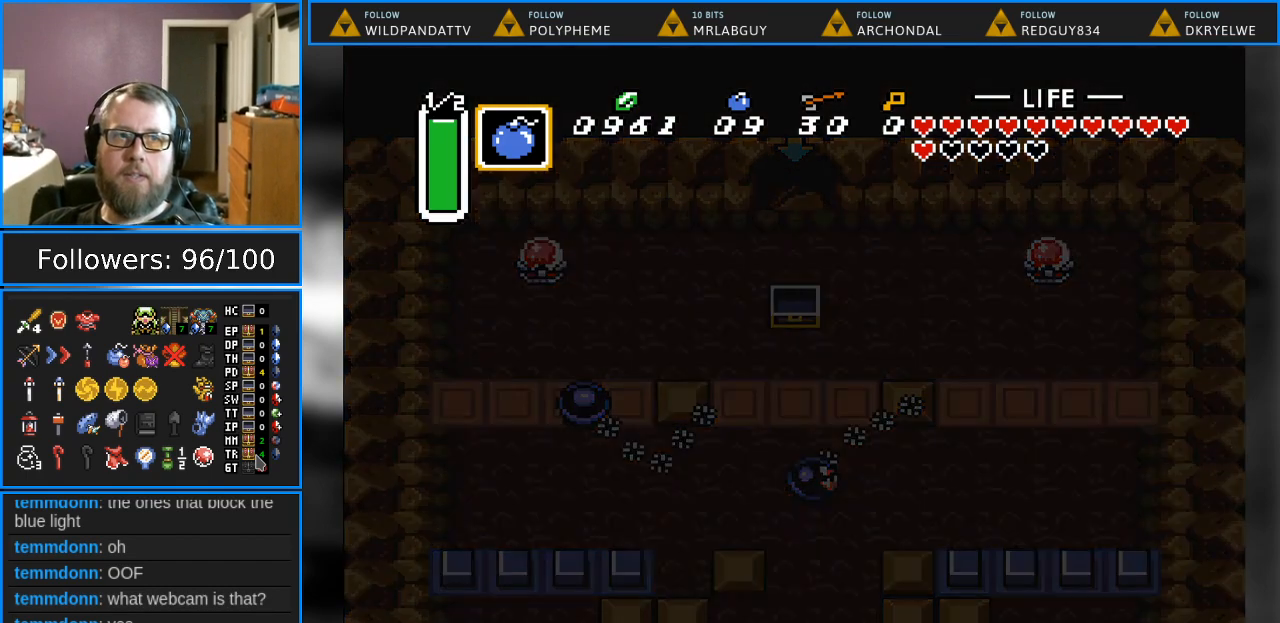
{"buttons": [], "events": []}
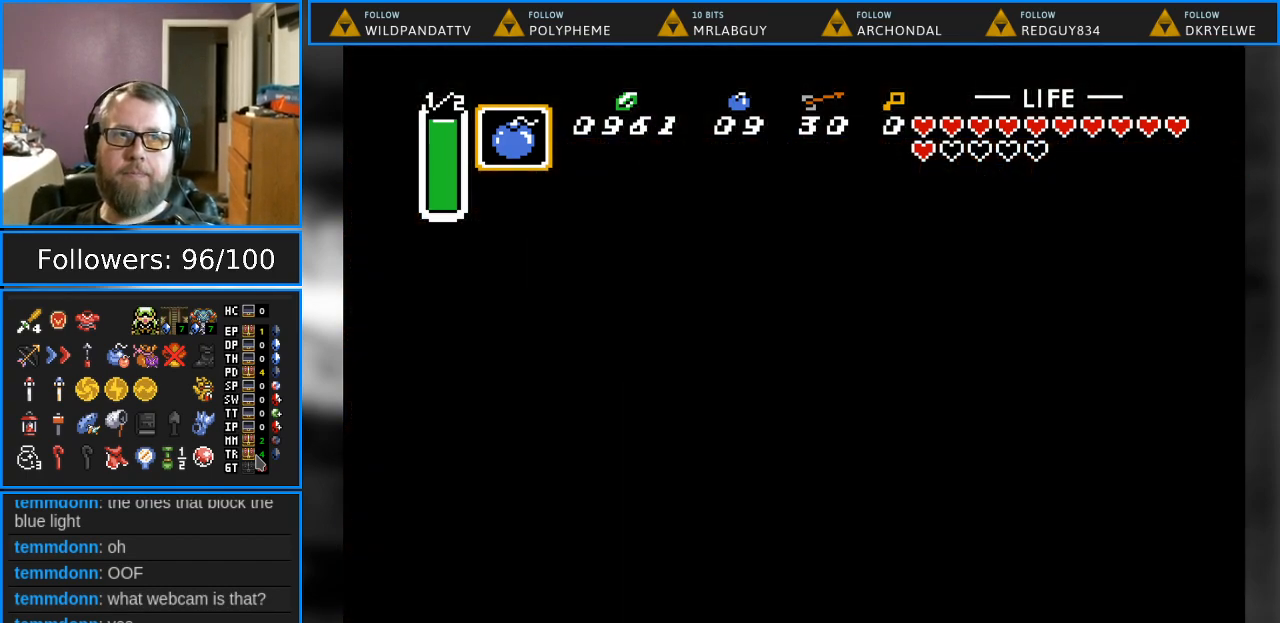
{"buttons": [], "events": []}
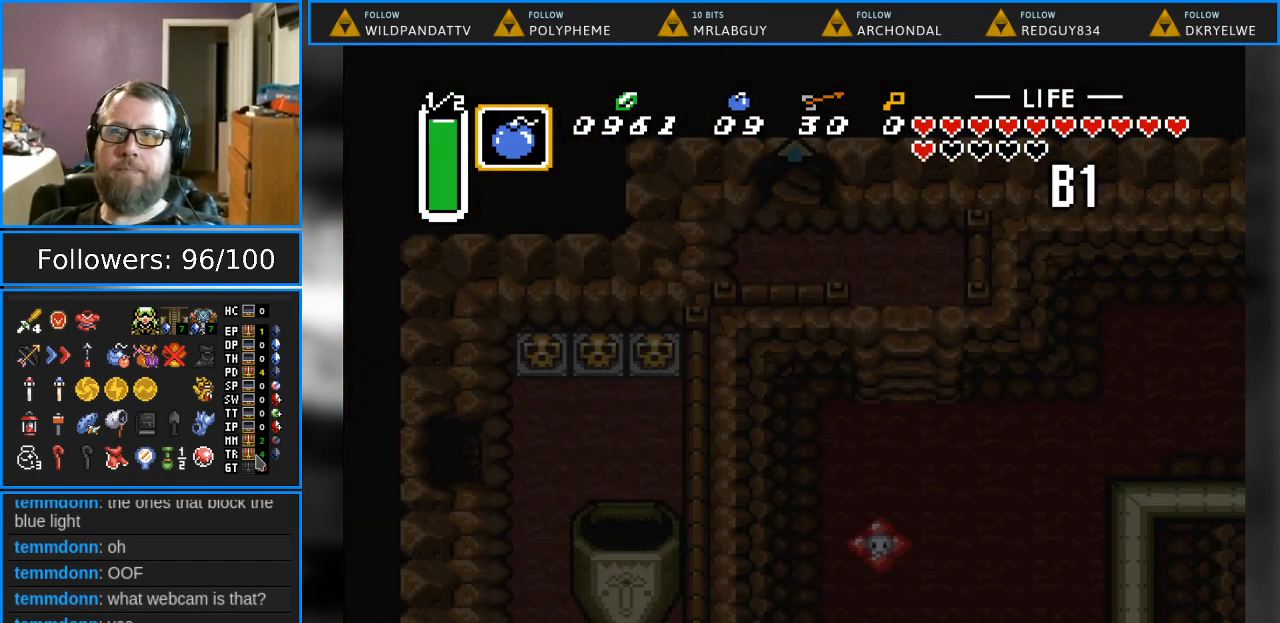
{"buttons": [], "events": []}
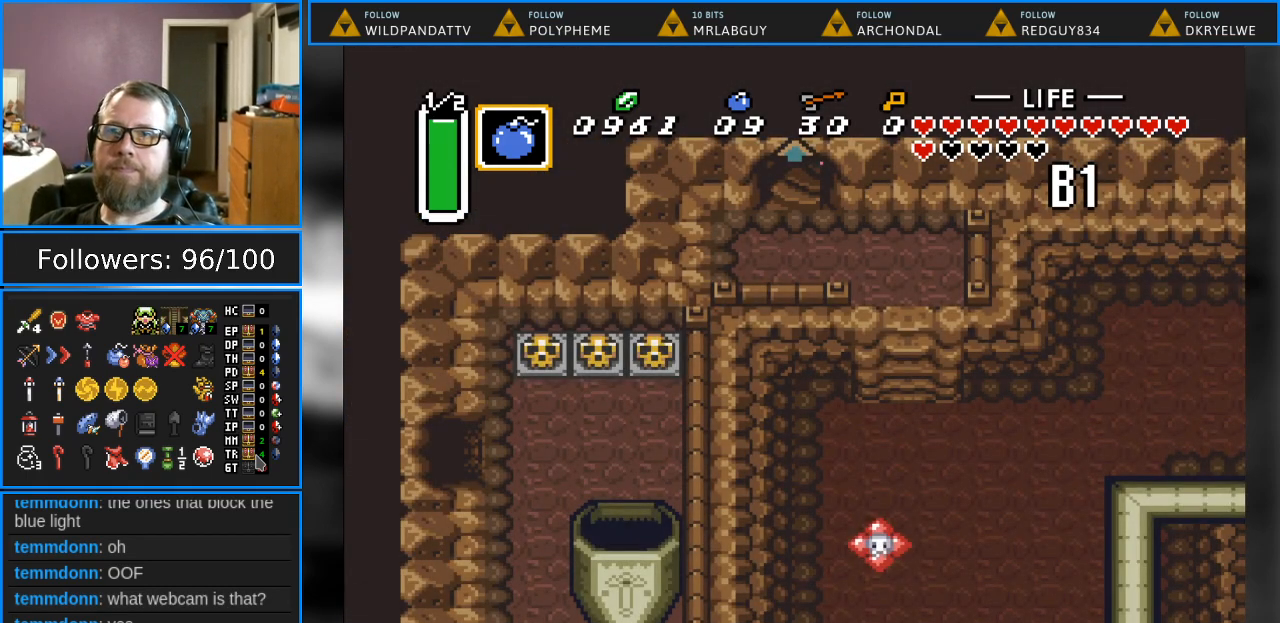
{"buttons": [], "events": []}
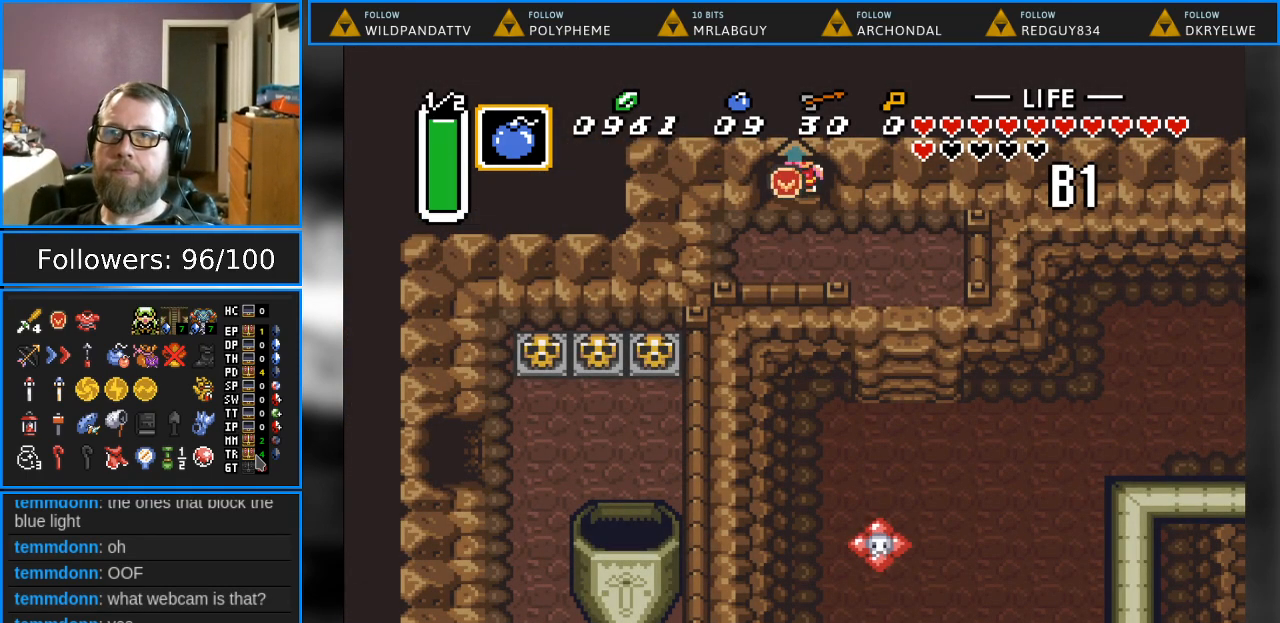
{"buttons": ["DPAD_DOWN", "DPAD_RIGHT"], "events": [[283, "DPAD_RIGHT", "down"], [417, "DPAD_DOWN", "down"]]}
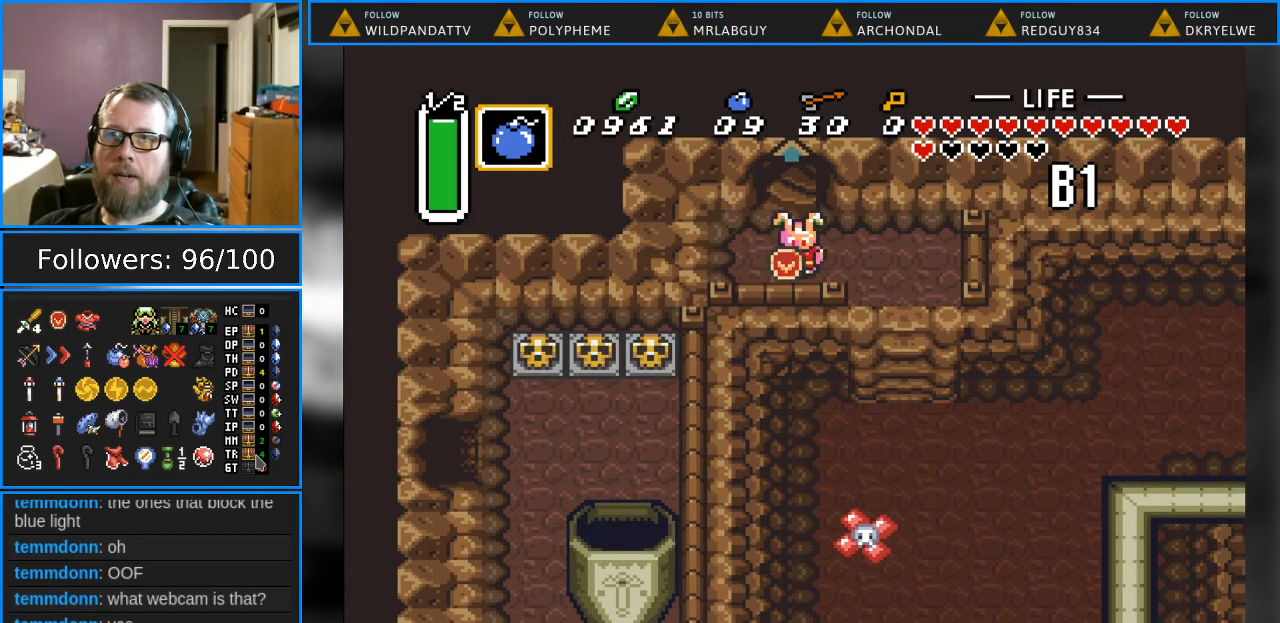
{"buttons": [], "events": [[500, "DPAD_DOWN", "up"], [500, "DPAD_RIGHT", "up"]]}
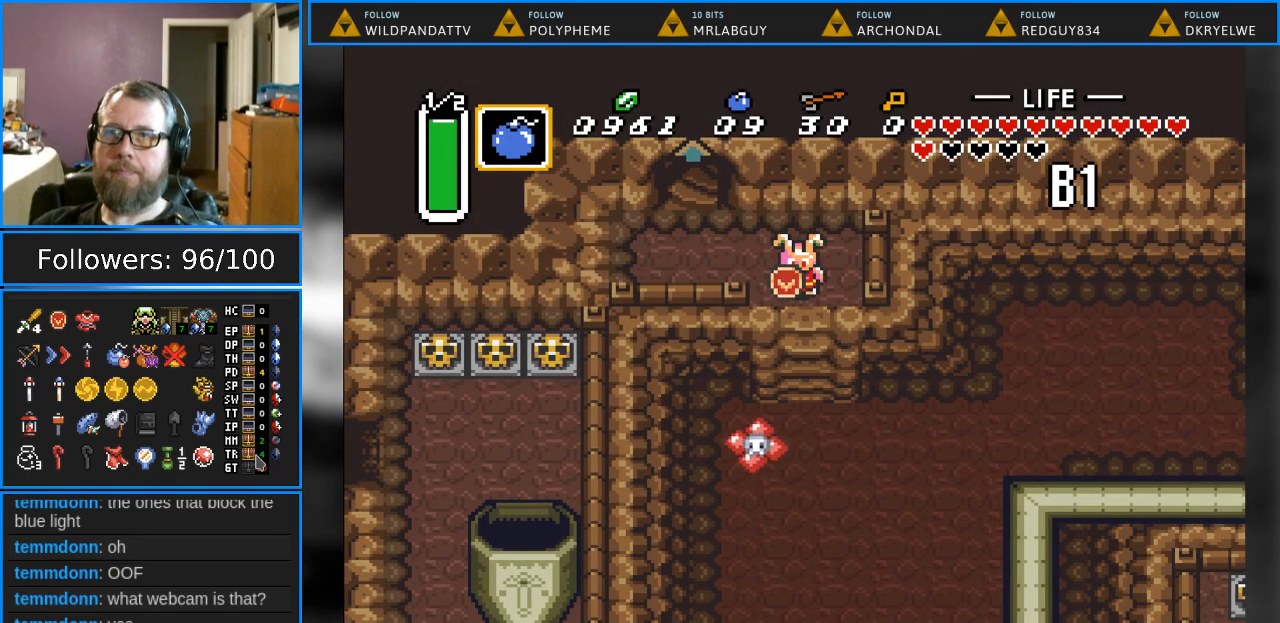
{"buttons": [], "events": []}
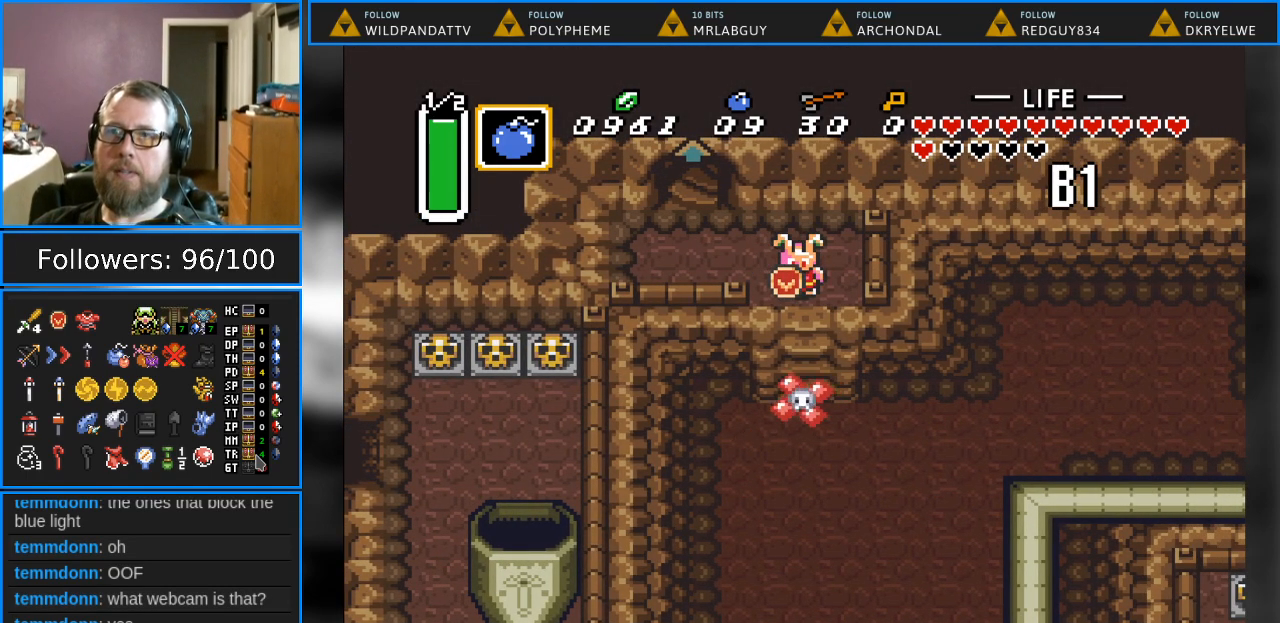
{"buttons": ["DPAD_DOWN"], "events": [[250, "DPAD_DOWN", "down"]]}
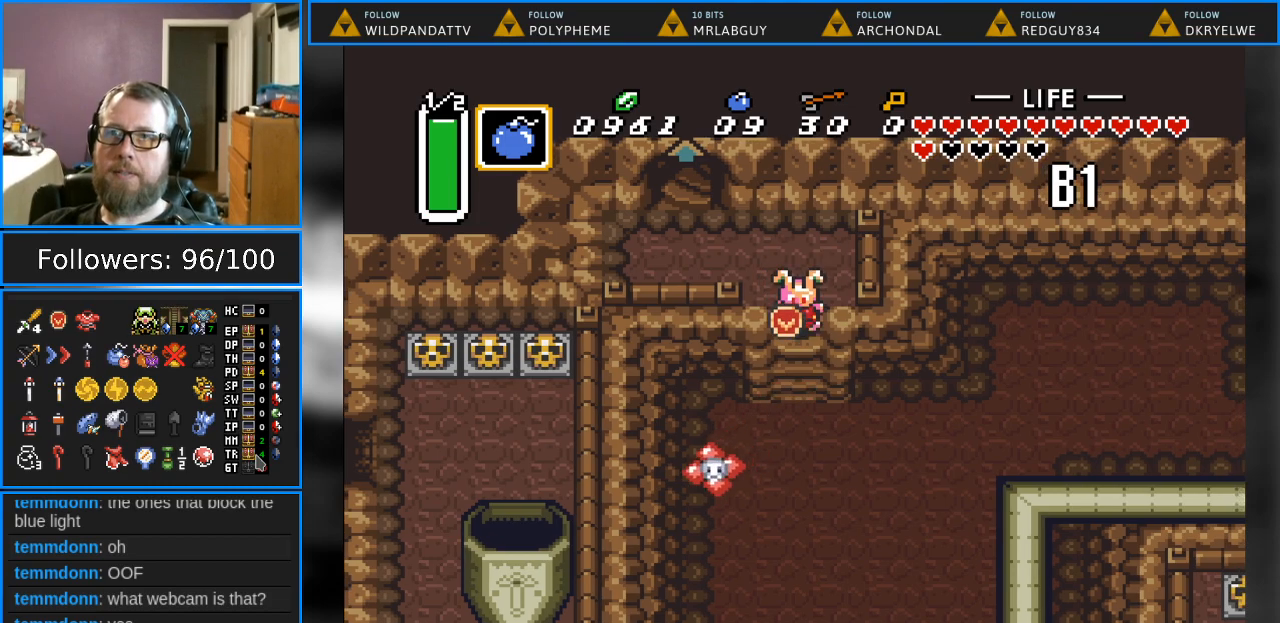
{"buttons": [], "events": [[183, "DPAD_RIGHT", "down"], [250, "DPAD_DOWN", "up"], [250, "DPAD_RIGHT", "up"]]}